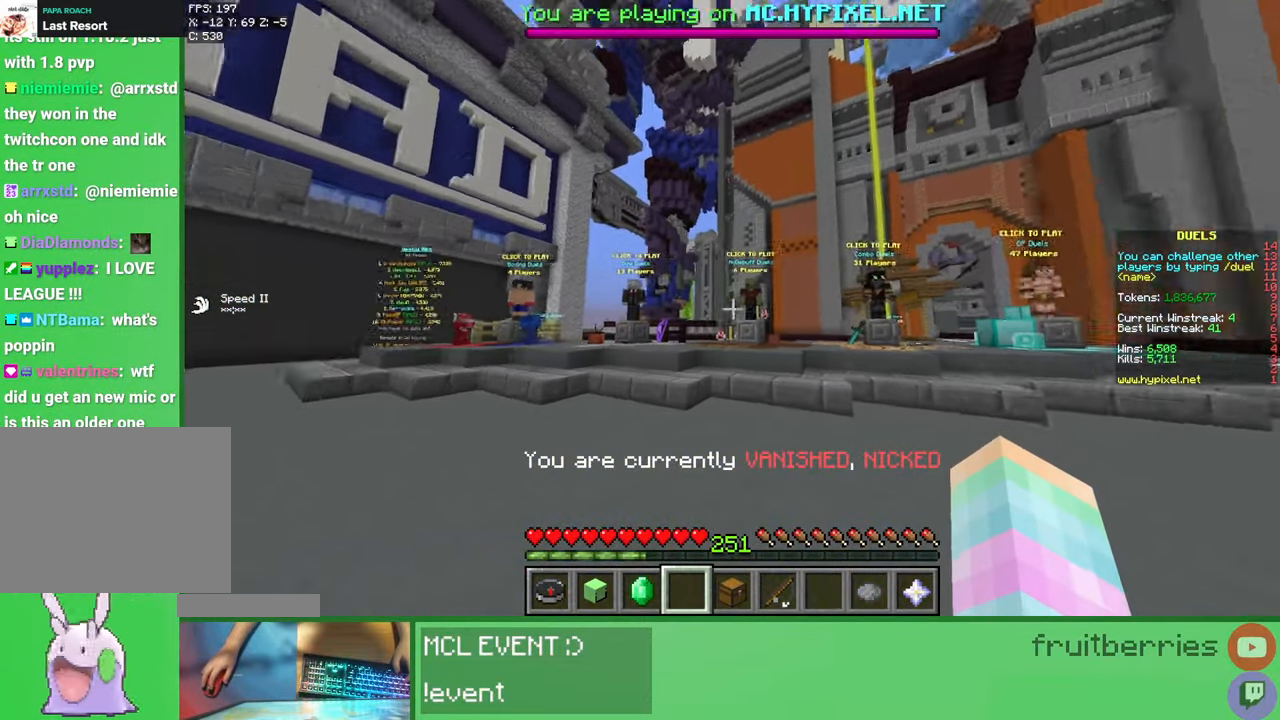
Gameplay with keyboard and mouse; each line is a JSON object with the keys and mouse buttons held at the frame after it. "events" lists presses ("down") and releases ("up") of "a", "ctrl", "d", "e", "q", "s", "shift", "space", "w", "mouse_left", "mouse_wheel", "mouse_right", "mouse_mb4" and "mouse_mb5" between this image and that frame as [ms after this image, input, new state], when the widget could be followed in between. "mouse_left", "mouse_wheel", "mouse_right", "mouse_mb4", "mouse_mb5" = the "left", "wheel", "right", "mb4", "mb5" buttons of the "mouse" list. No other keys are recorded. Fast repeated clicks can show as one long hold. "wheel" means that the mouse wheel is clicked or scrolled. Mouse movement is not recorded.
{"keys": ["a"], "mouse": [], "events": [[450, "a", "down"], [450, "d", "up"]]}
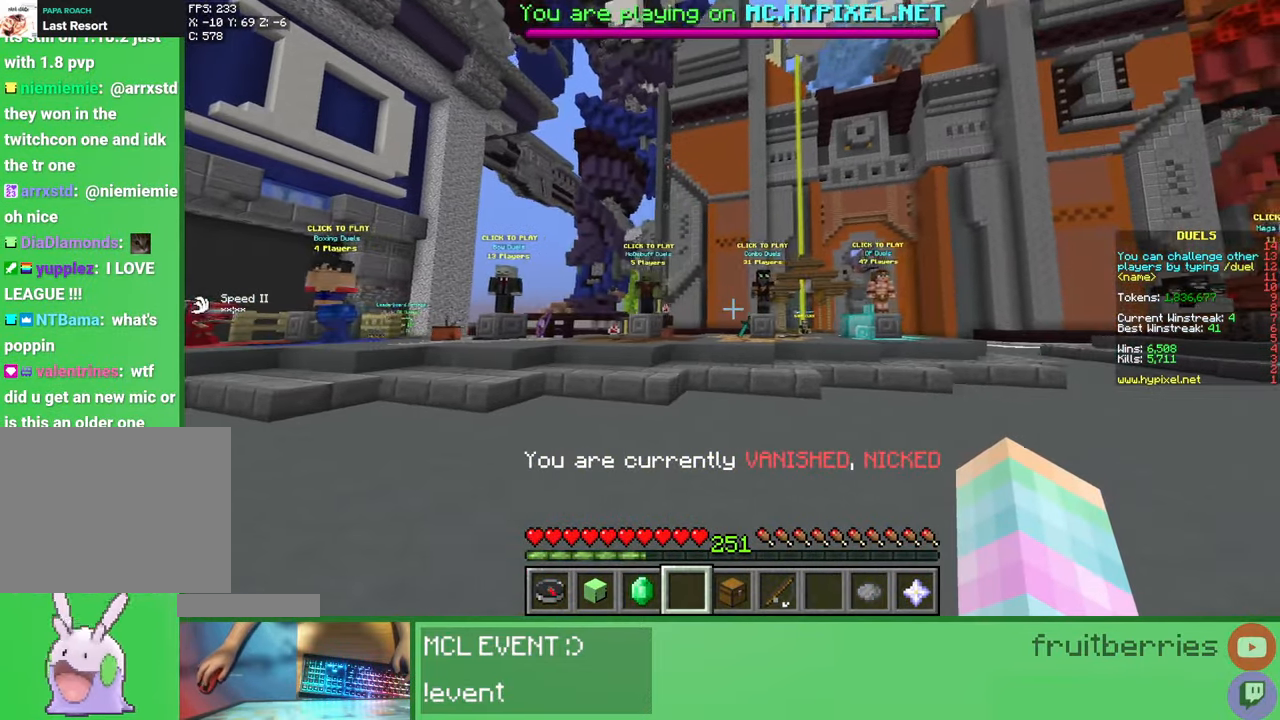
{"keys": ["a"], "mouse": [], "events": []}
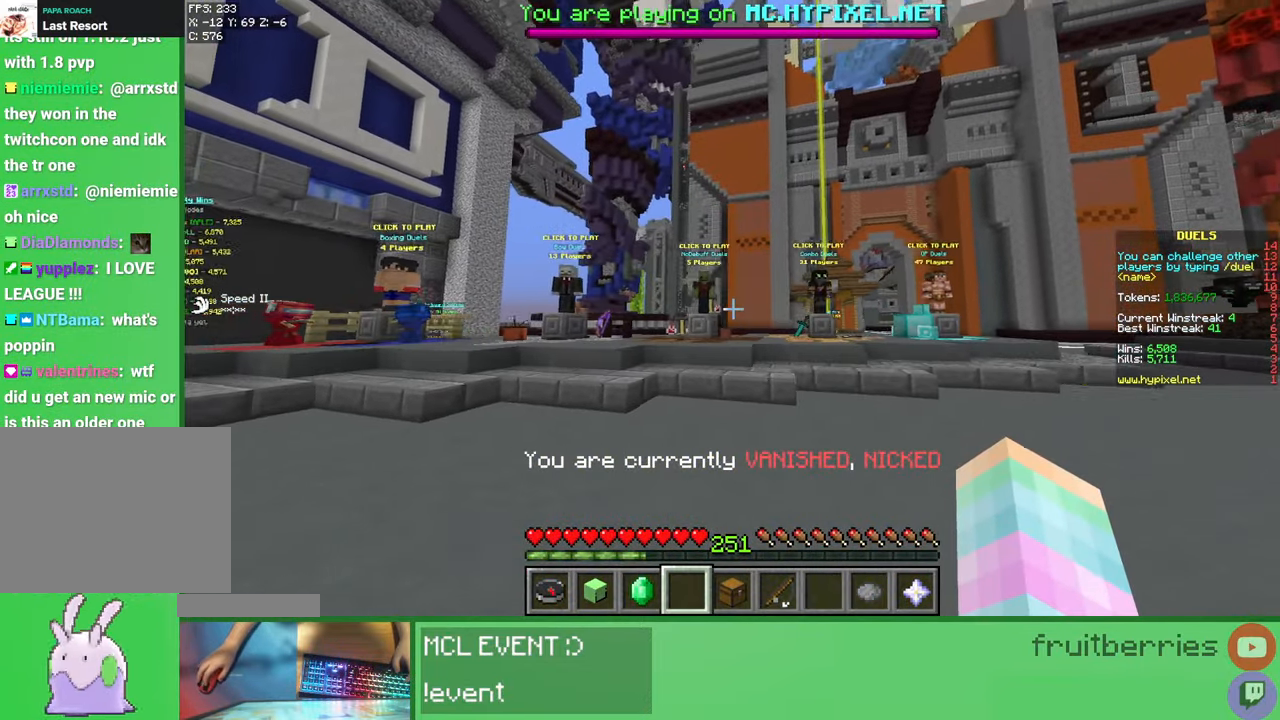
{"keys": ["a"], "mouse": [], "events": []}
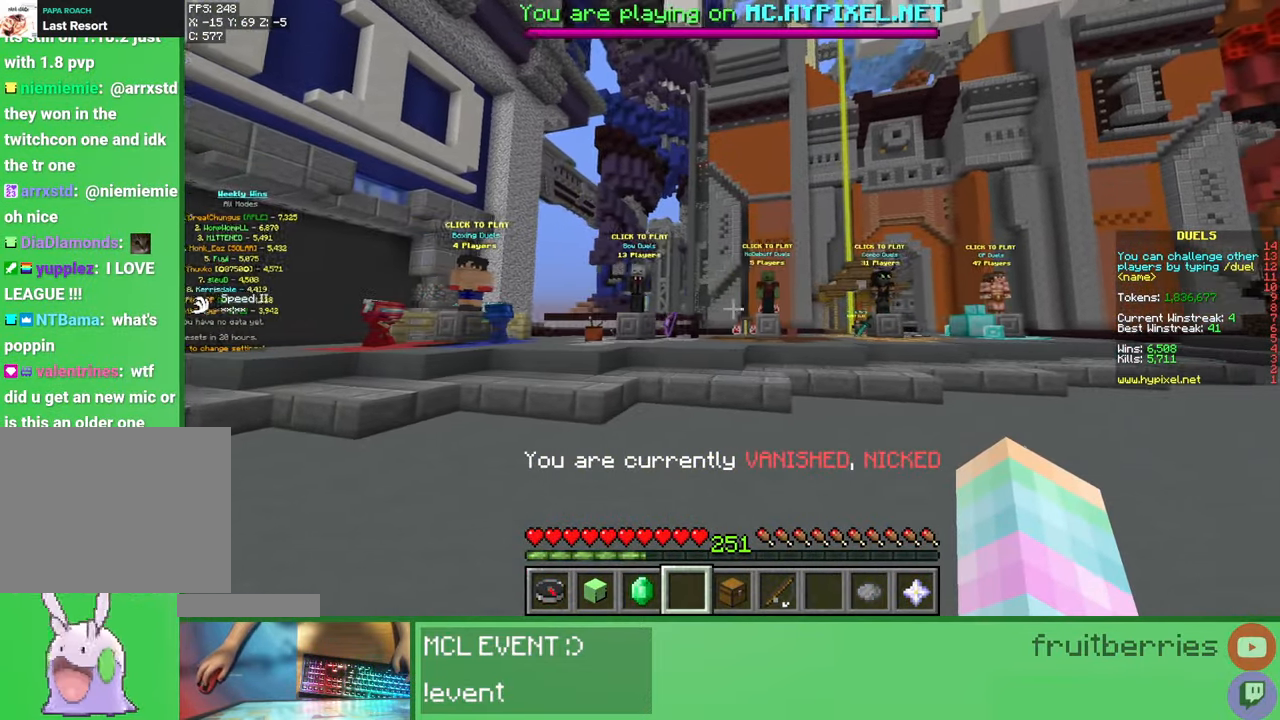
{"keys": ["a", "w"], "mouse": [], "events": [[117, "w", "down"]]}
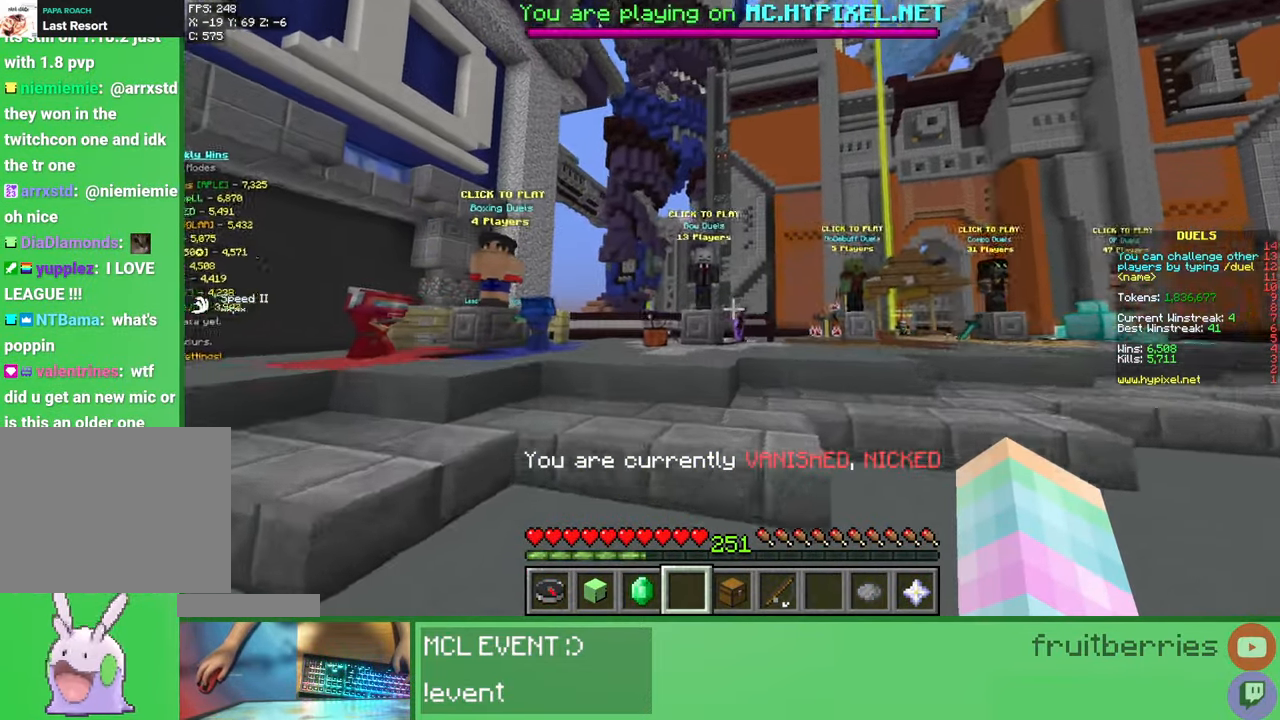
{"keys": ["a", "w"], "mouse": [], "events": [[217, "space", "down"], [450, "space", "up"]]}
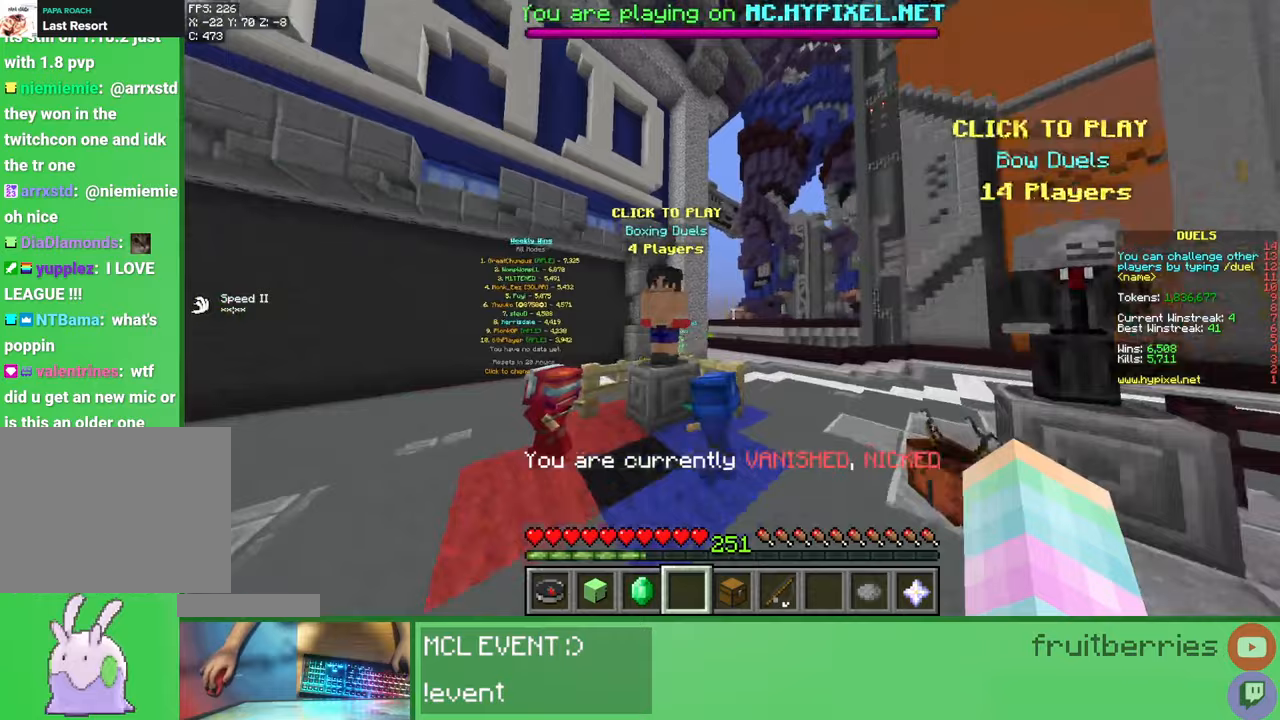
{"keys": [], "mouse": [], "events": [[150, "a", "up"], [200, "mouse_right", "down"], [200, "w", "up"], [350, "mouse_right", "up"]]}
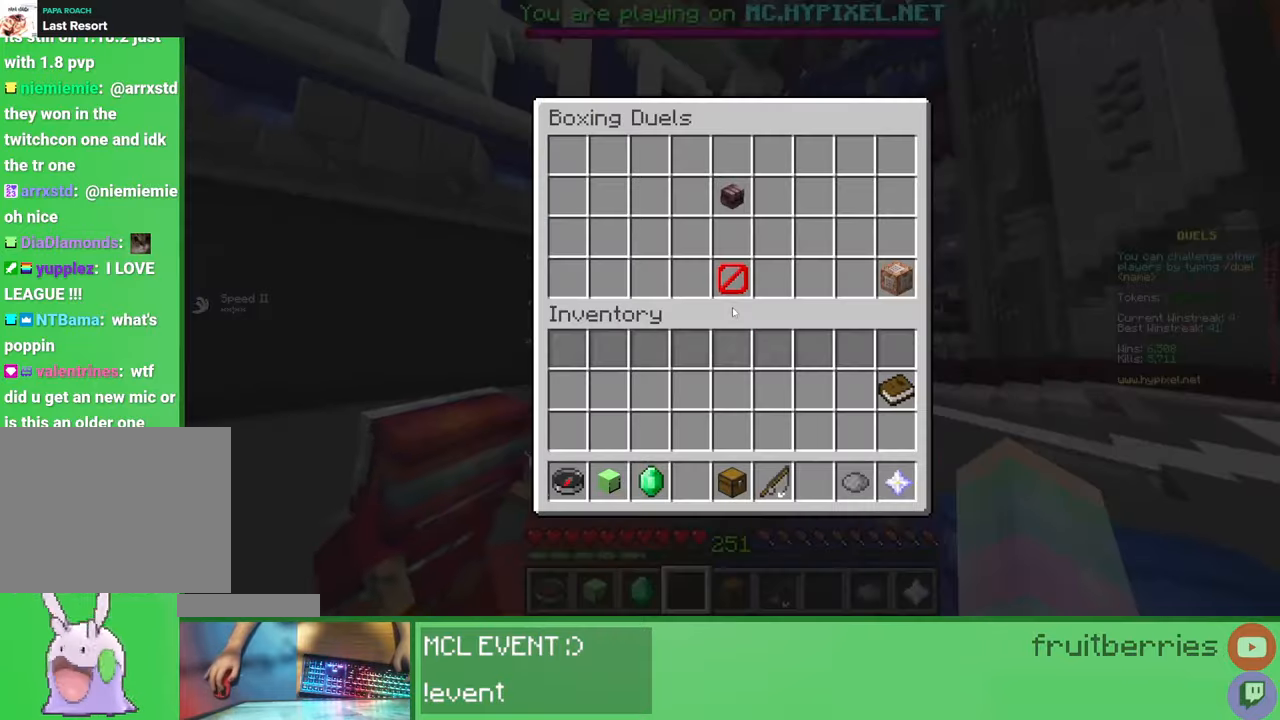
{"keys": [], "mouse": [], "events": []}
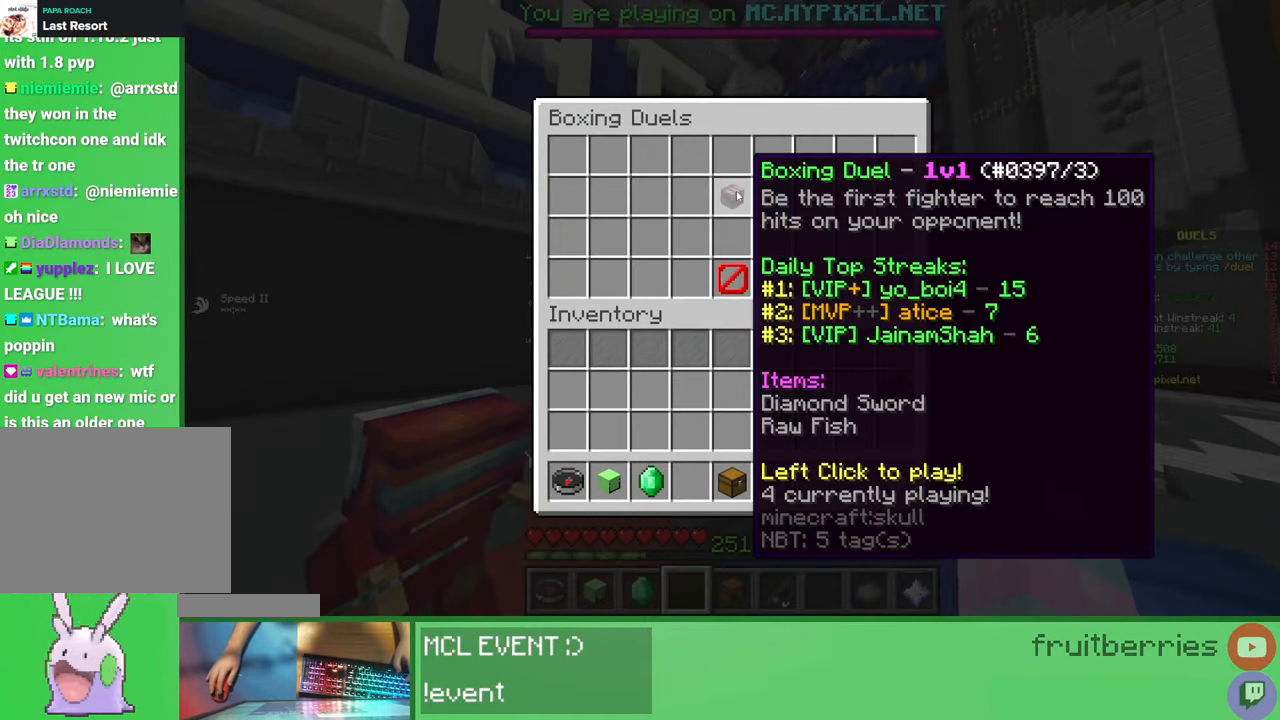
{"keys": [], "mouse": [], "events": [[33, "mouse_left", "down"], [167, "mouse_left", "up"]]}
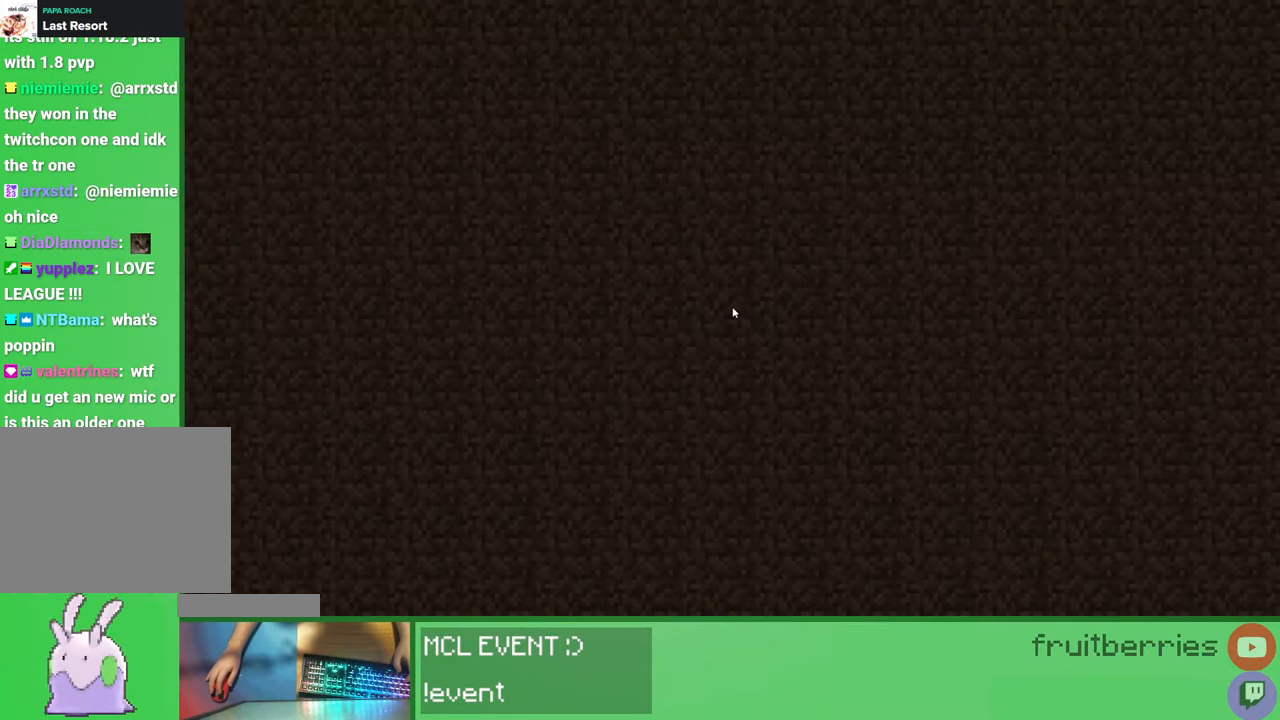
{"keys": [], "mouse": [], "events": []}
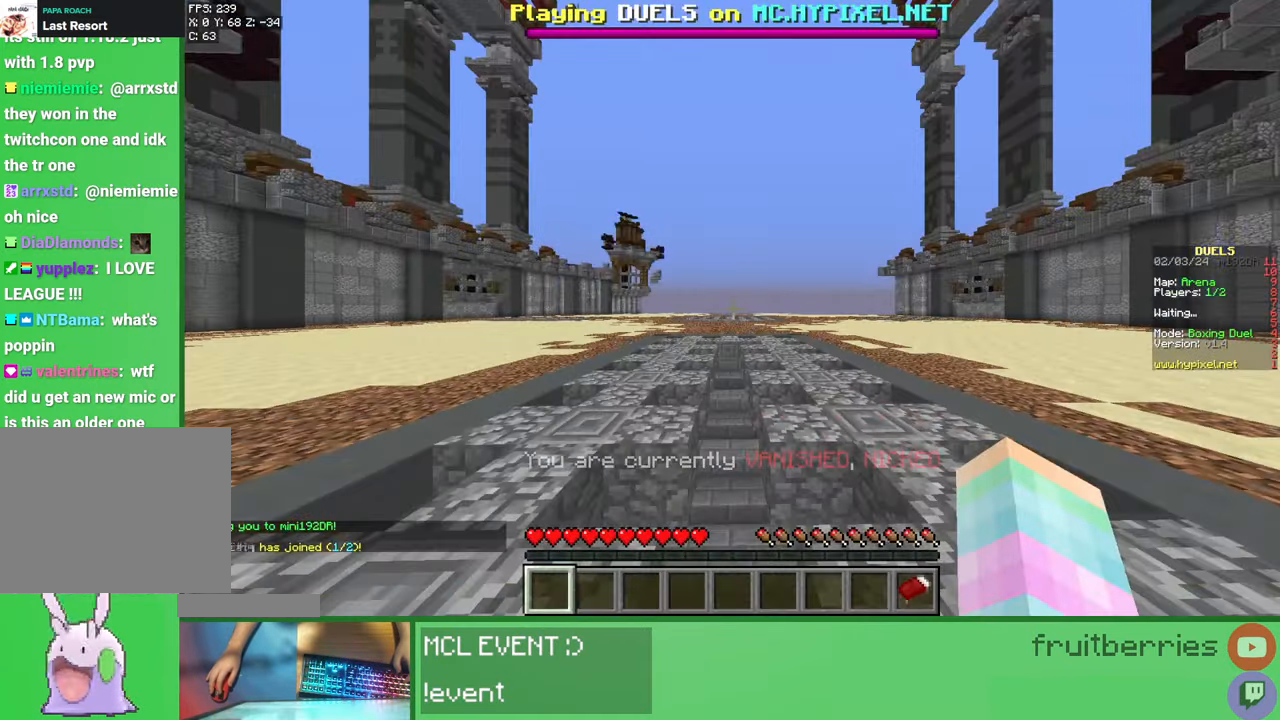
{"keys": ["space", "w"], "mouse": [], "events": [[83, "w", "down"], [467, "space", "down"]]}
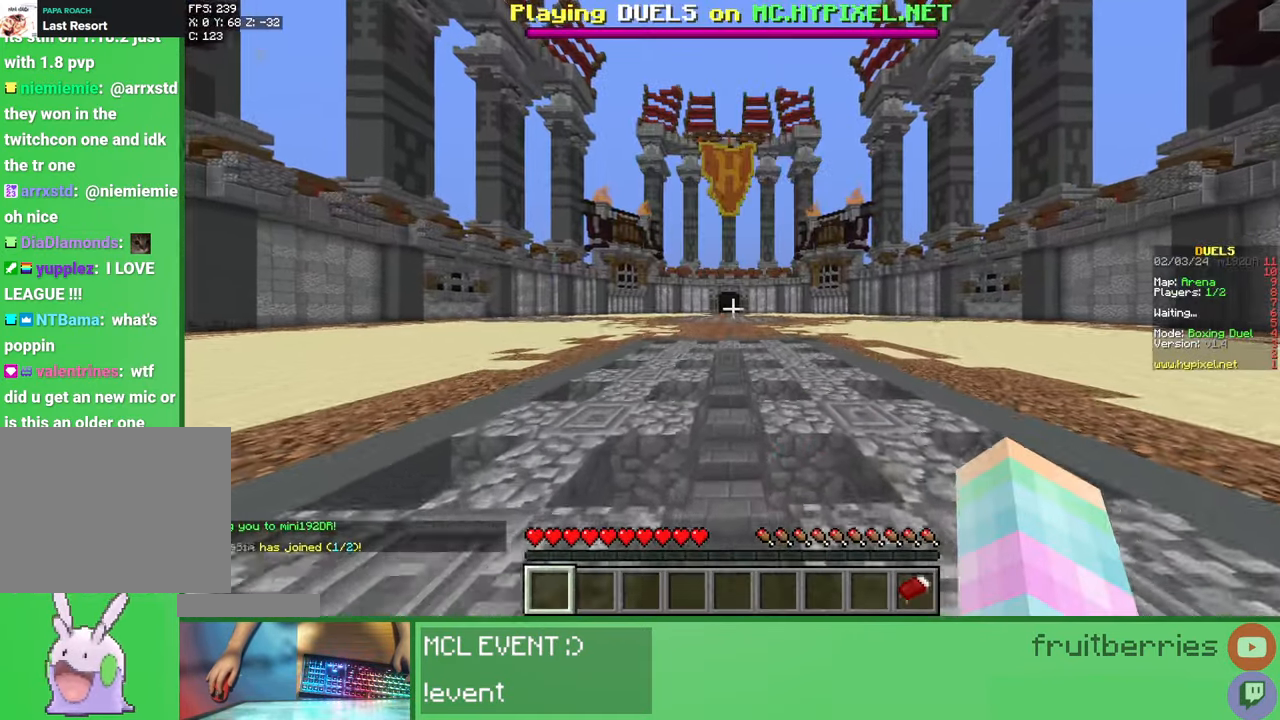
{"keys": ["space", "w"], "mouse": [], "events": []}
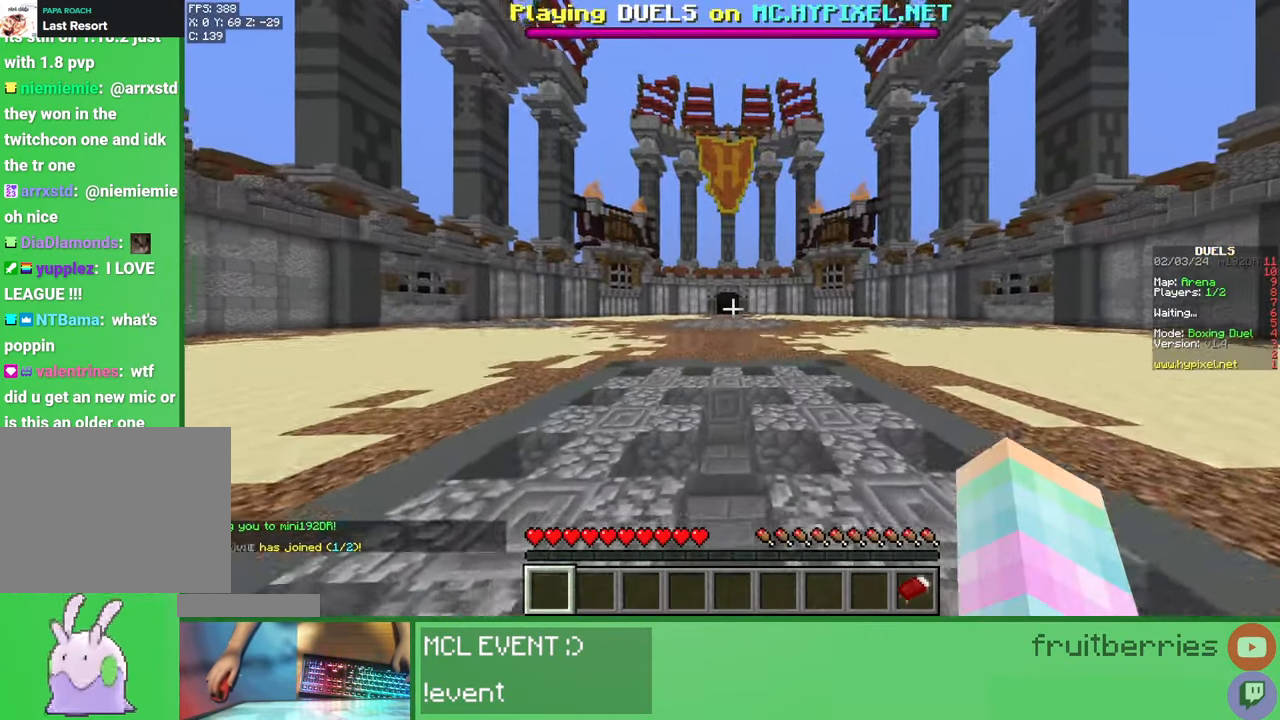
{"keys": ["space", "w"], "mouse": [], "events": []}
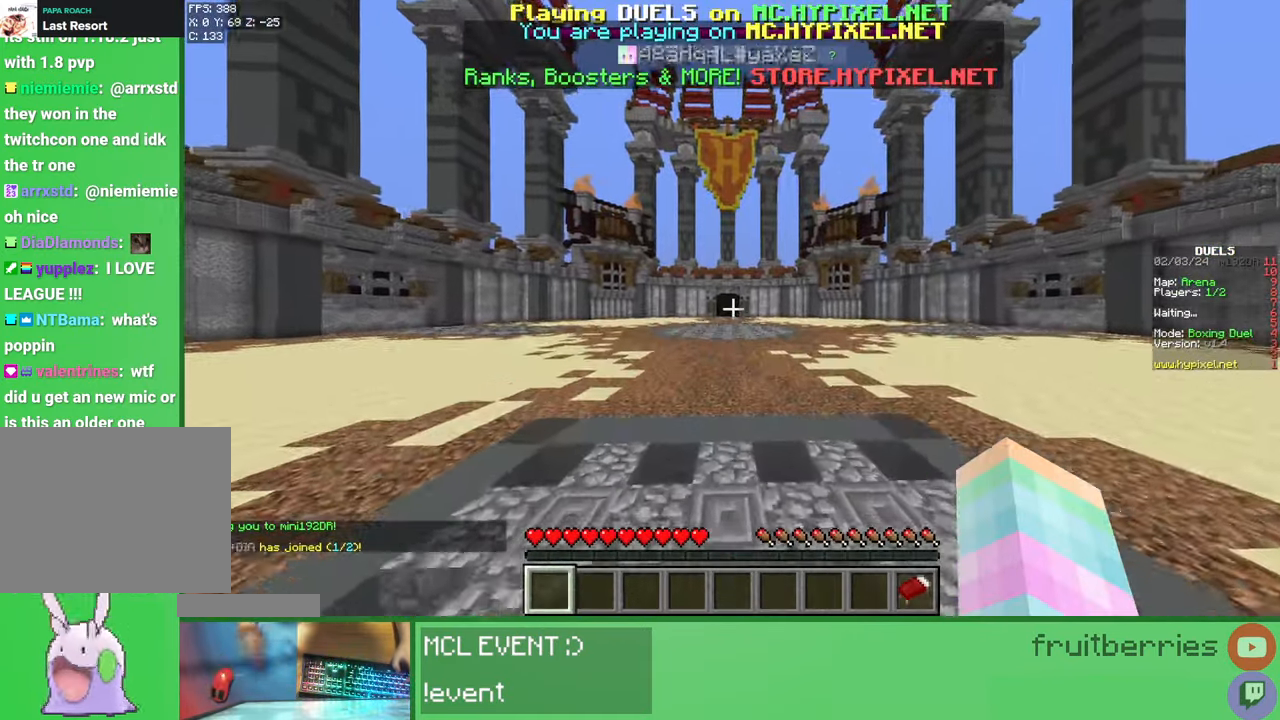
{"keys": ["space", "w"], "mouse": [], "events": []}
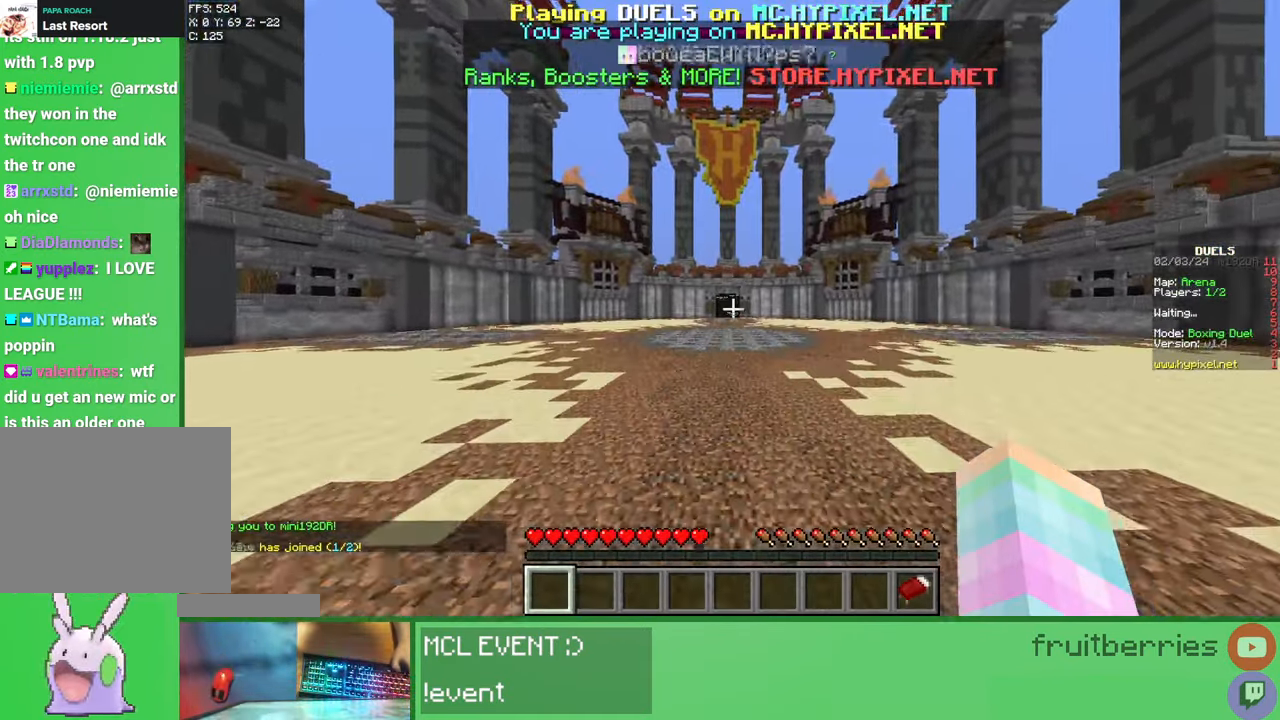
{"keys": ["space", "w"], "mouse": [], "events": []}
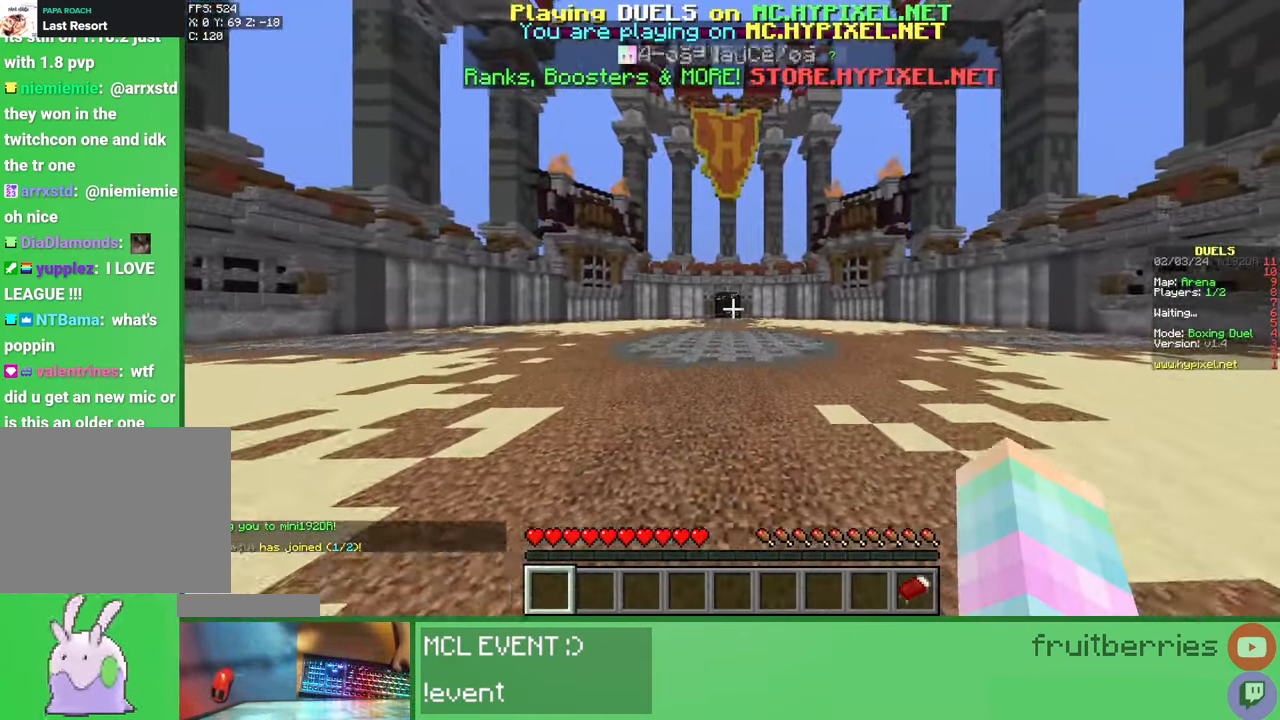
{"keys": ["space", "w"], "mouse": [], "events": []}
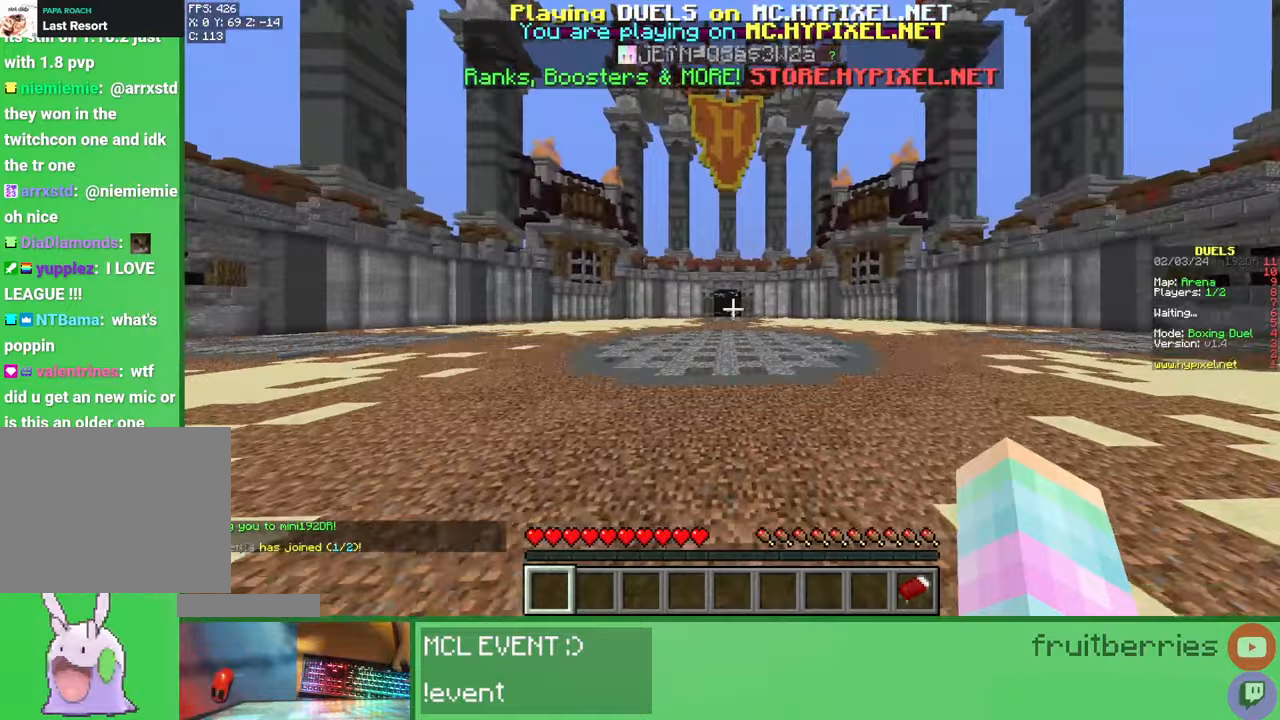
{"keys": ["space", "w"], "mouse": [], "events": []}
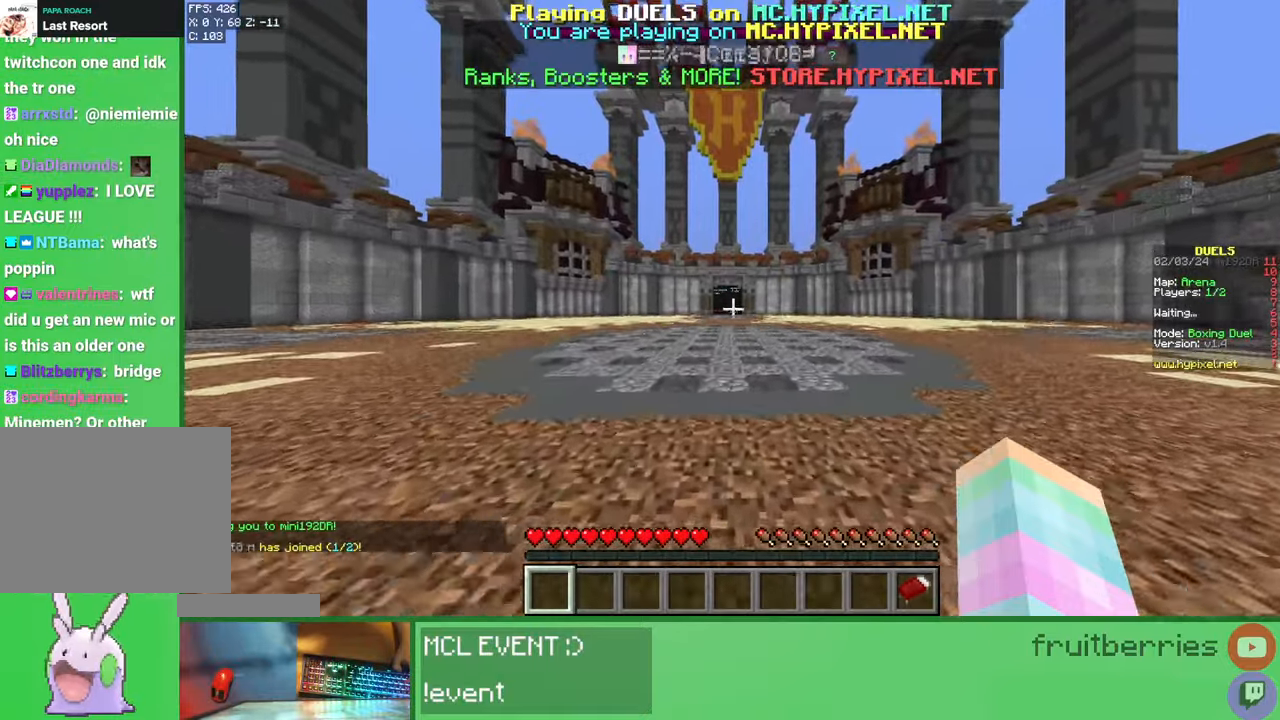
{"keys": ["space", "w"], "mouse": [], "events": []}
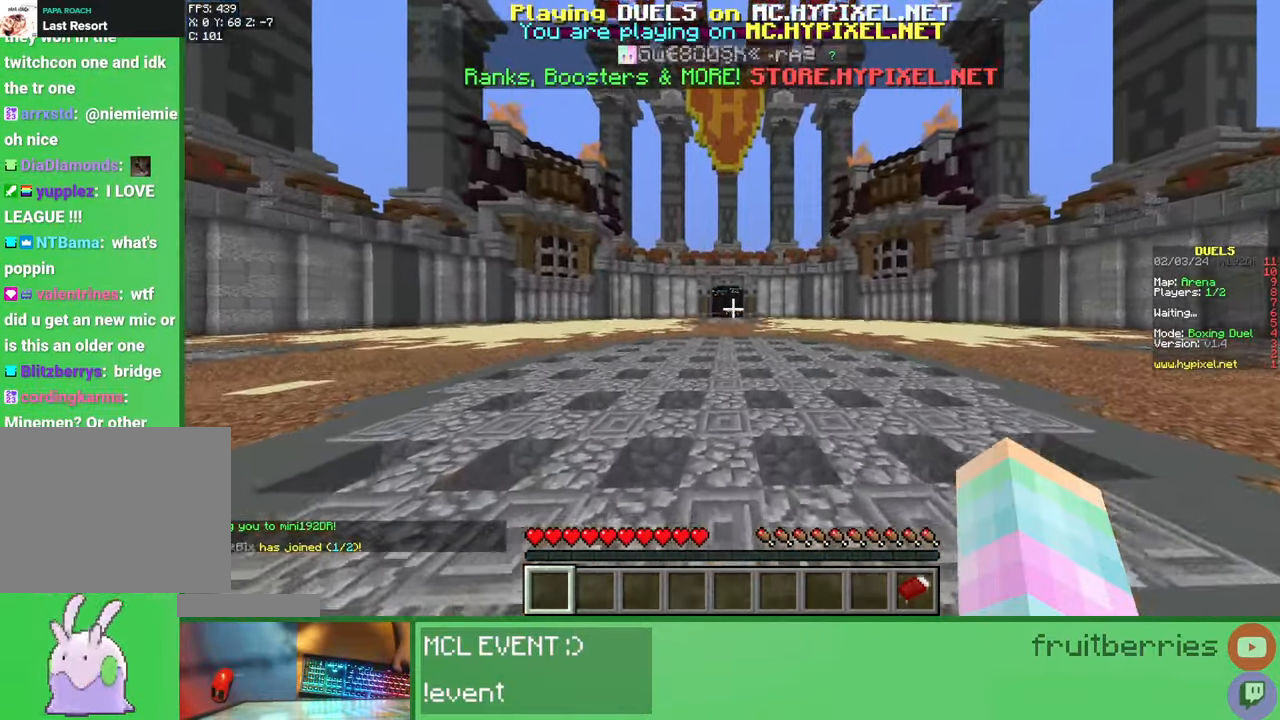
{"keys": ["space"], "mouse": [], "events": [[450, "w", "up"]]}
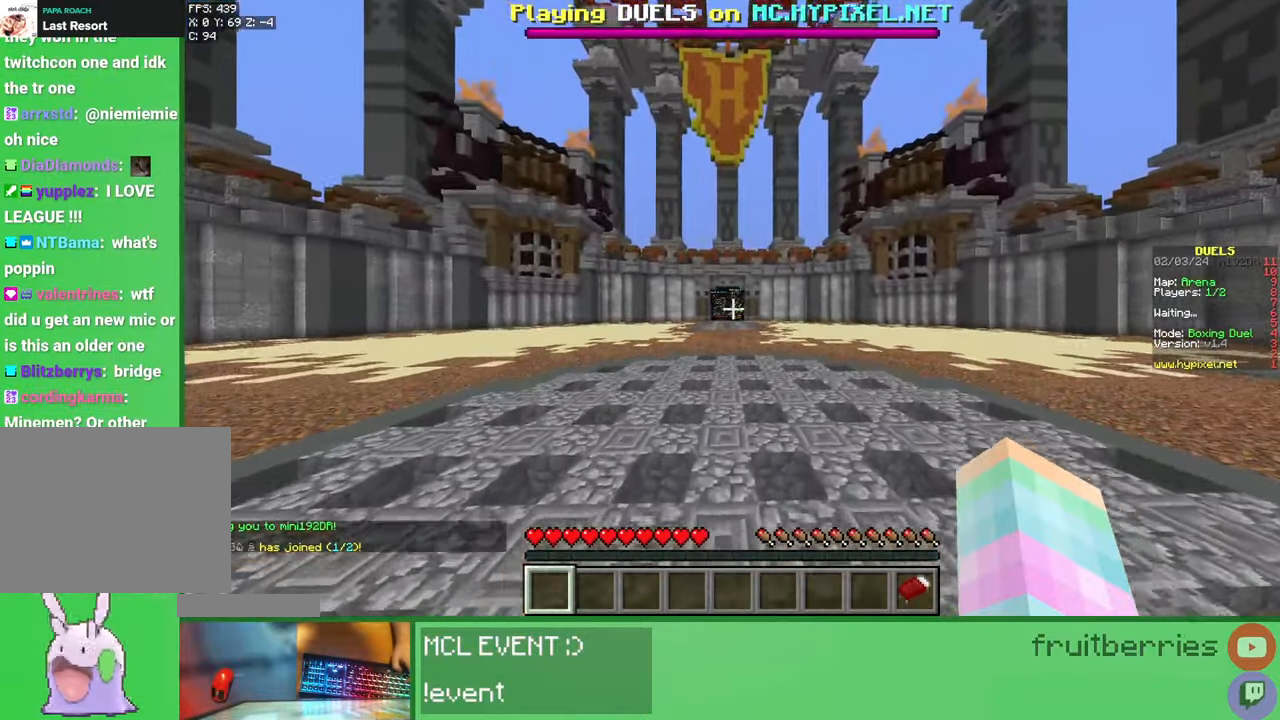
{"keys": [], "mouse": [], "events": [[33, "space", "up"]]}
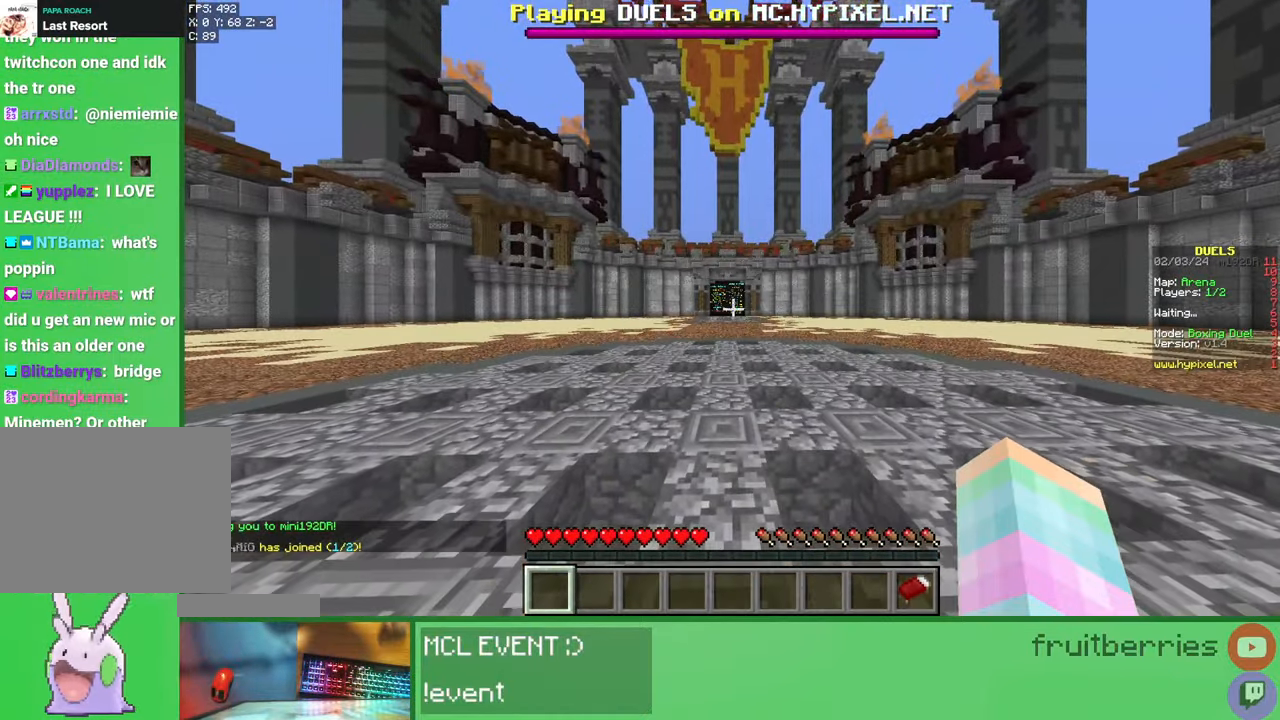
{"keys": [], "mouse": [], "events": []}
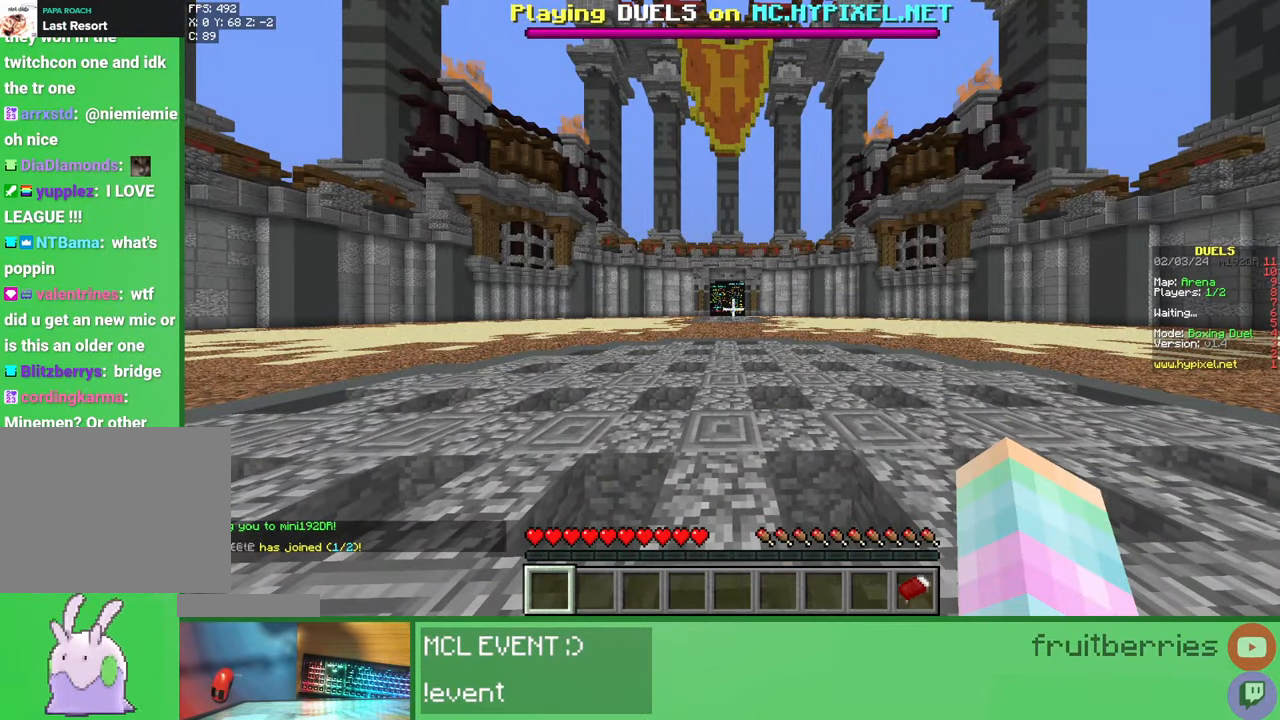
{"keys": [], "mouse": [], "events": []}
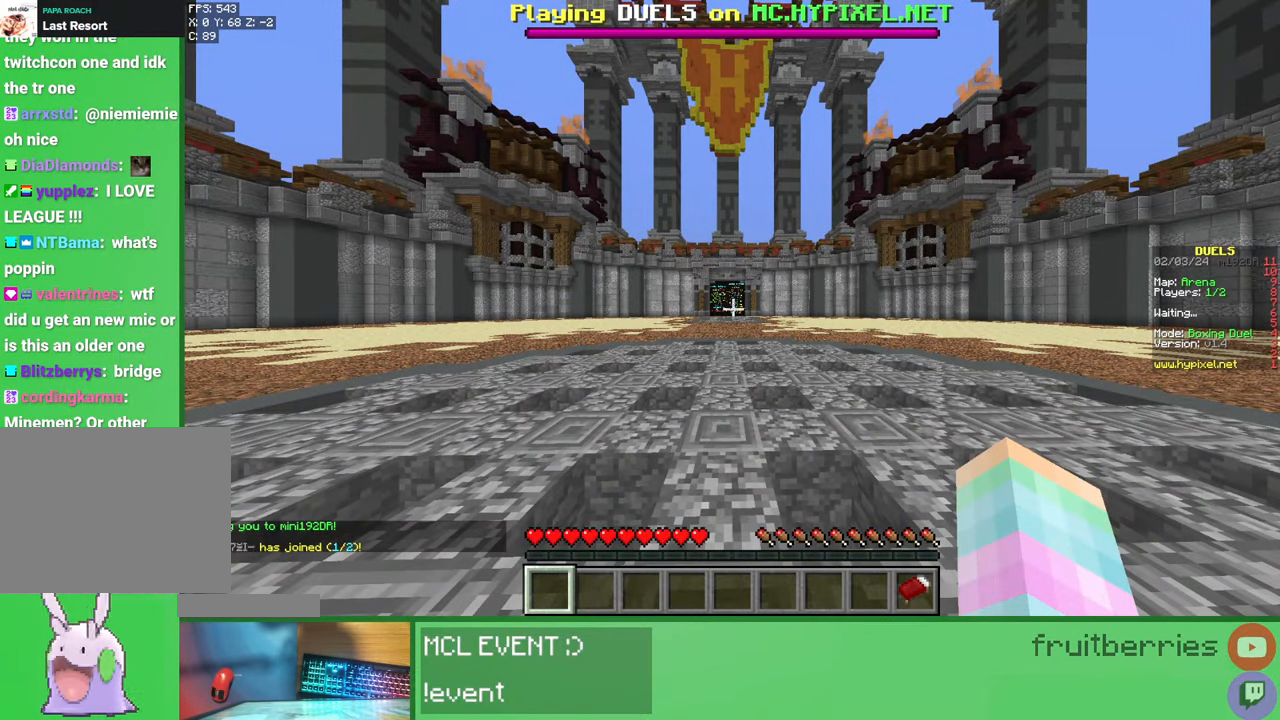
{"keys": [], "mouse": [], "events": []}
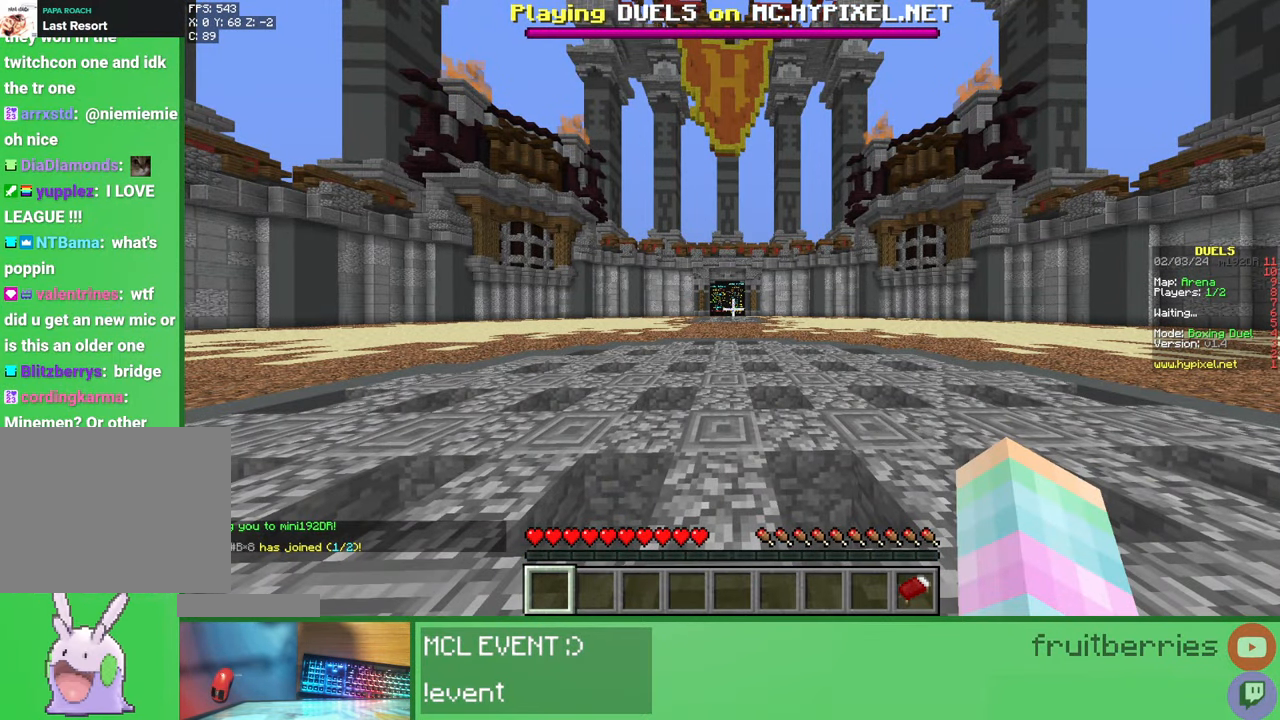
{"keys": [], "mouse": [], "events": []}
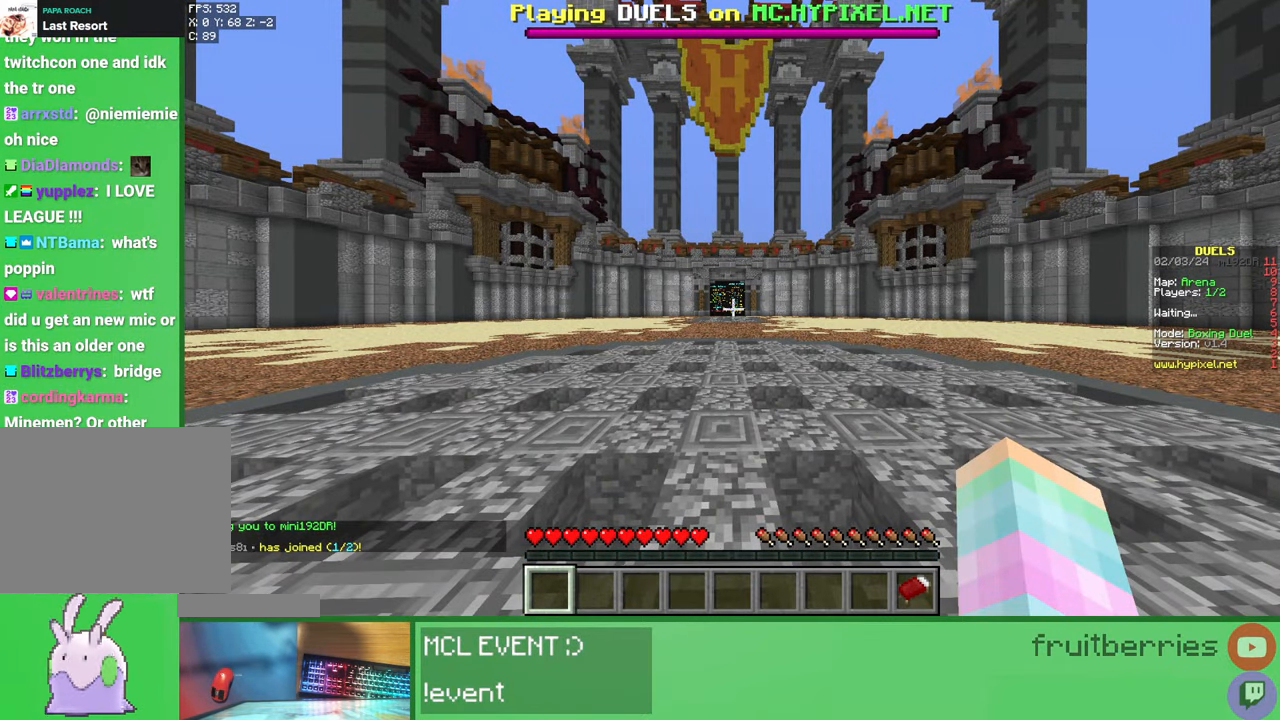
{"keys": [], "mouse": [], "events": []}
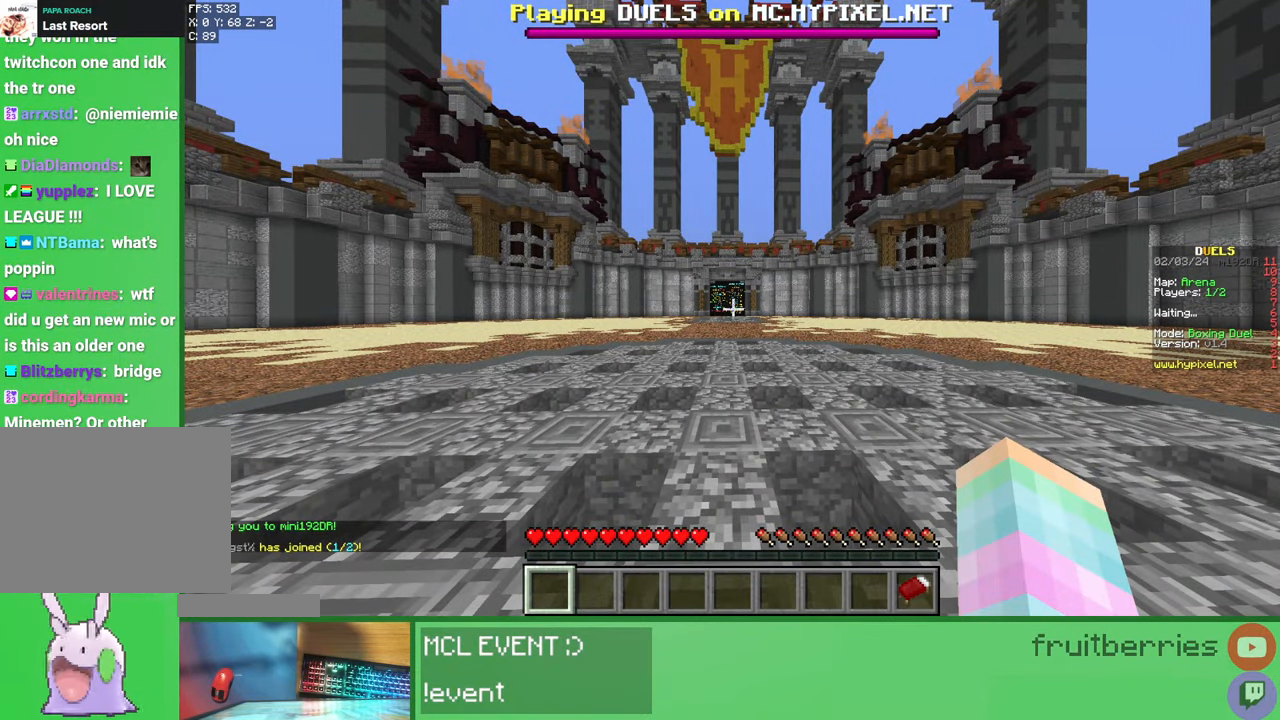
{"keys": [], "mouse": [], "events": []}
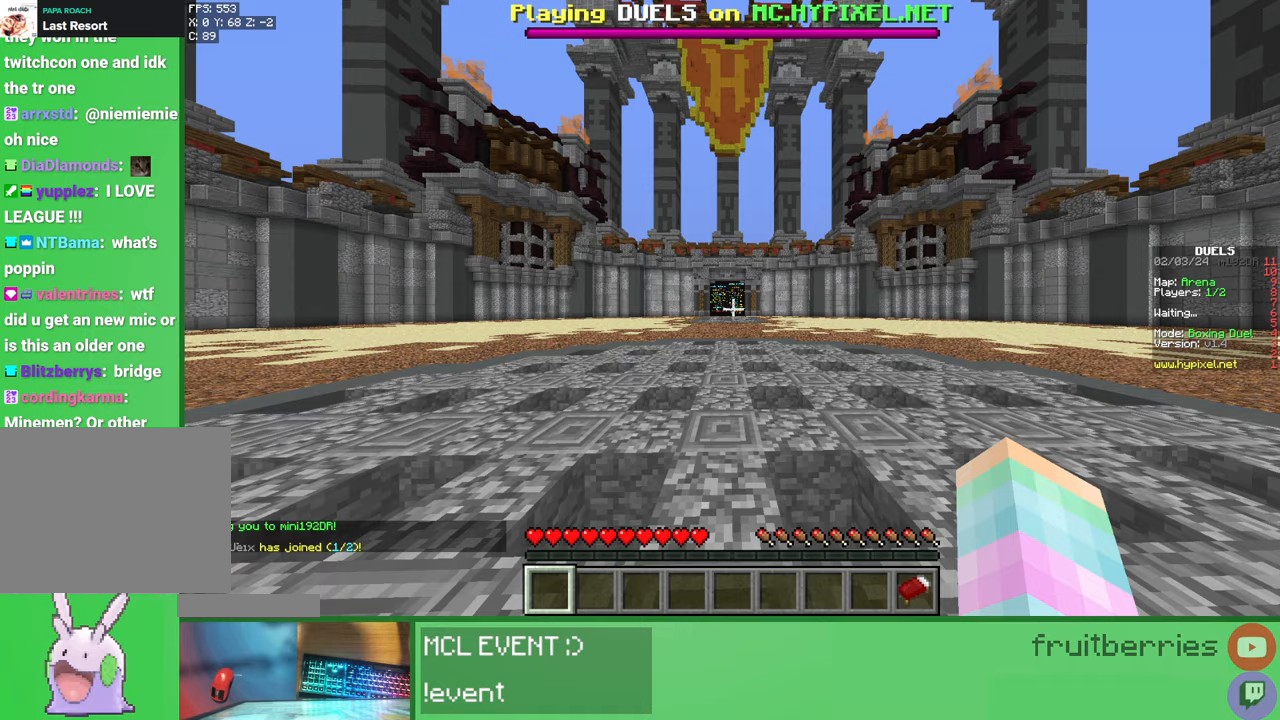
{"keys": [], "mouse": [], "events": []}
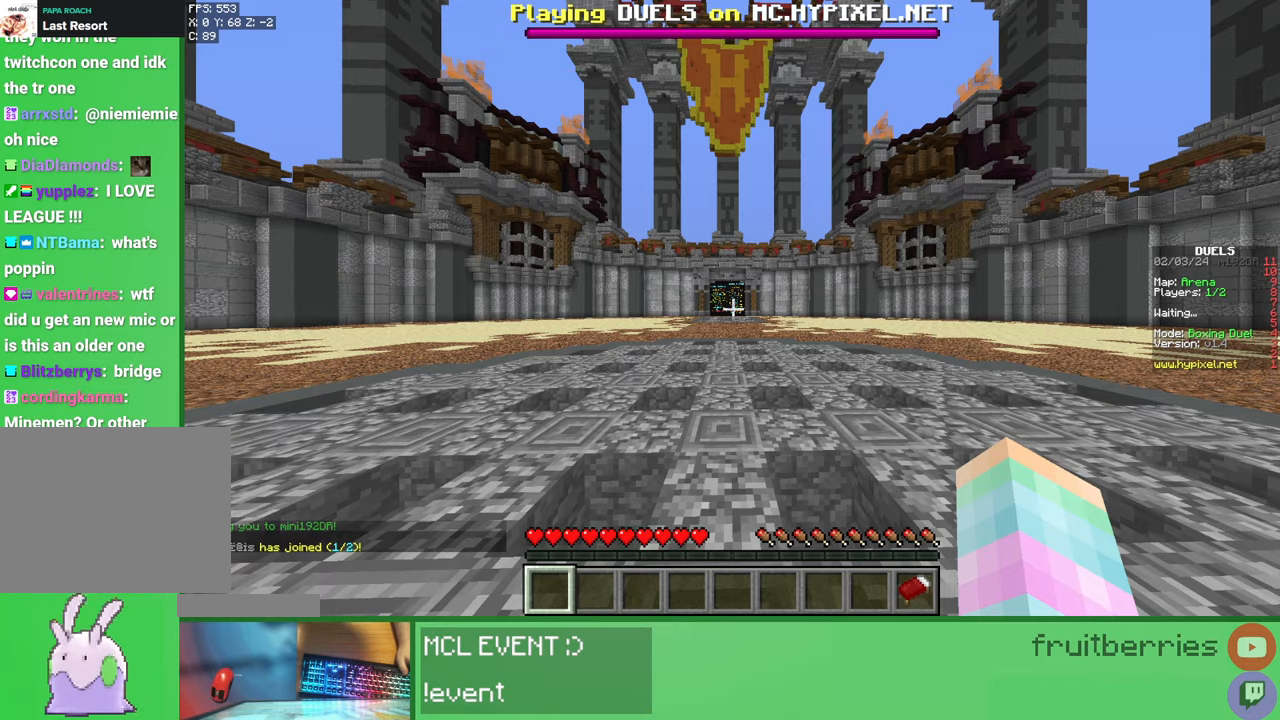
{"keys": ["w"], "mouse": [], "events": [[317, "w", "down"]]}
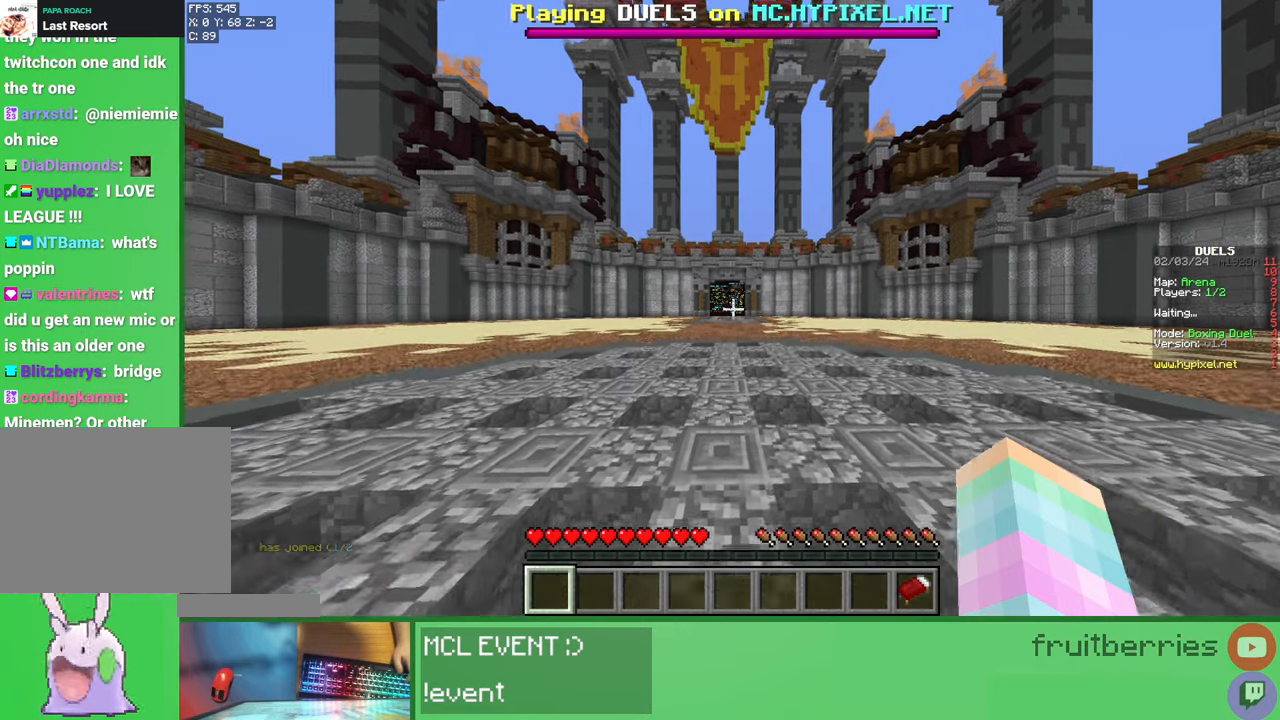
{"keys": ["space", "w"], "mouse": [], "events": [[267, "space", "down"]]}
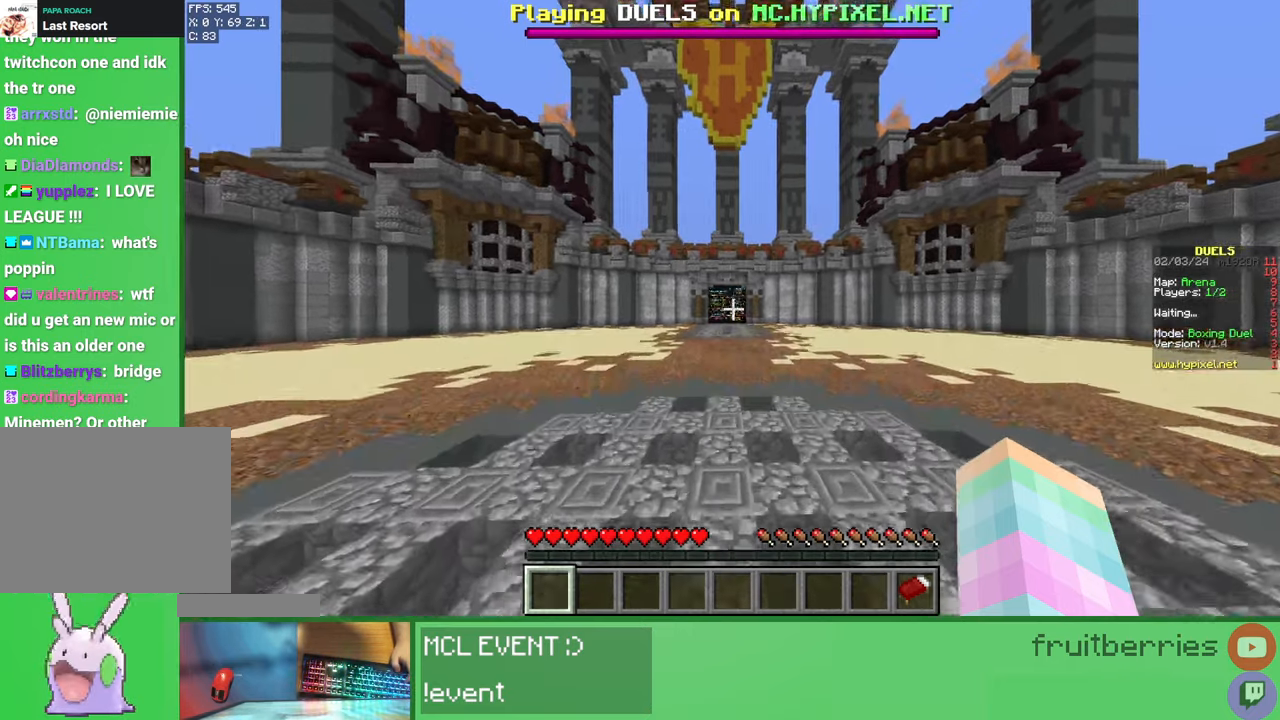
{"keys": ["space", "w"], "mouse": [], "events": []}
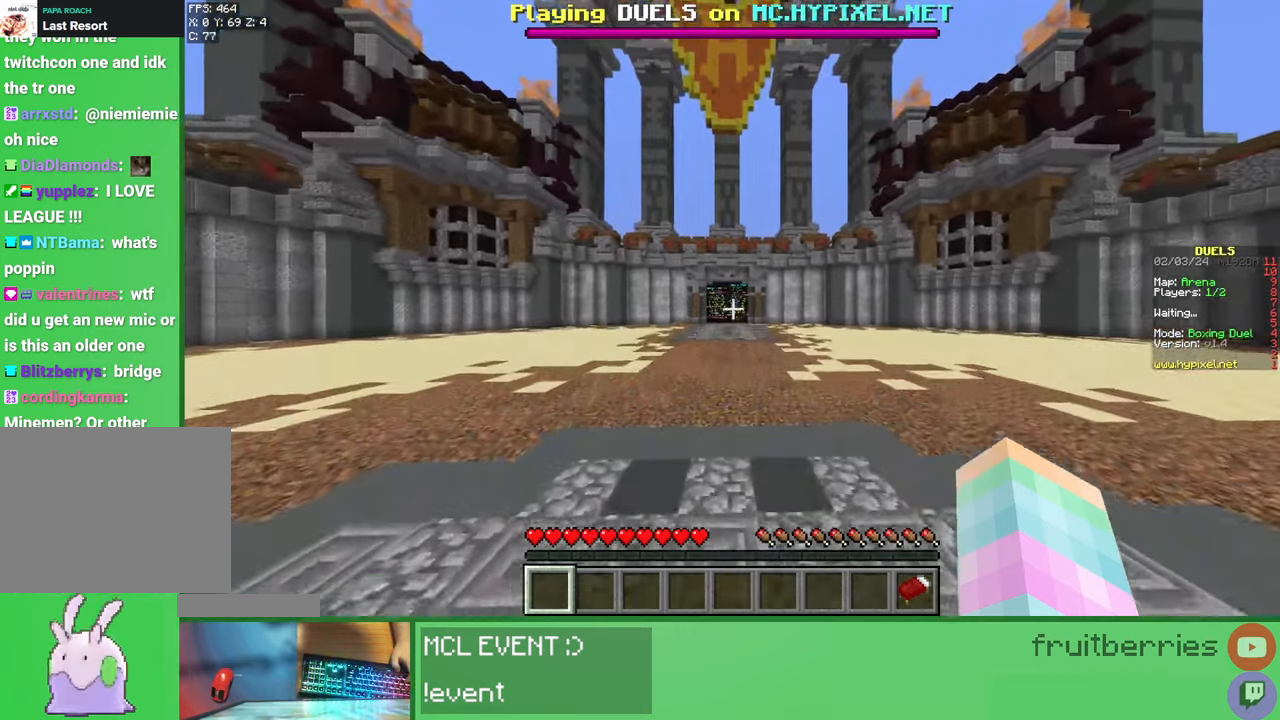
{"keys": ["space", "w"], "mouse": [], "events": []}